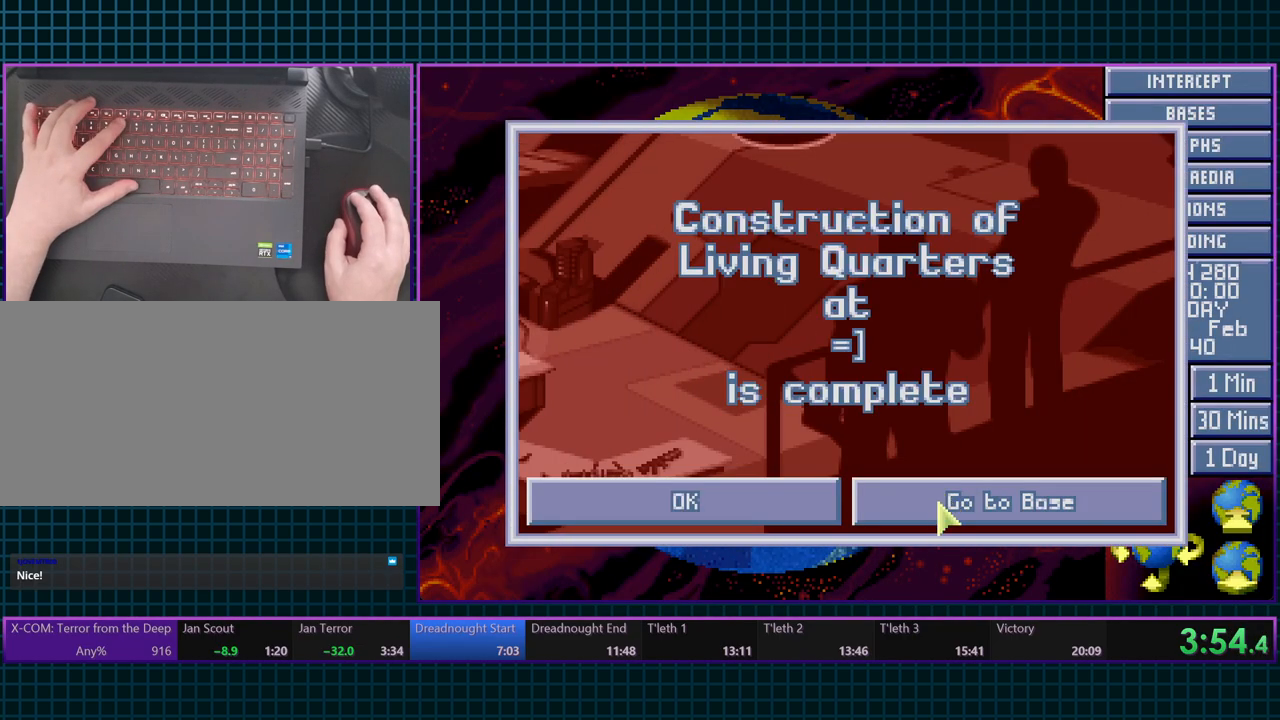
Gameplay with keyboard; each line is a JSON object with the keys held at the frame after it. "events" lists presses ("down") and releases ("up") of ".", "/", "0", "1", "2", "3", "4", "5", "6", "7", "8", "9", "a", "alt_l", "alt_r", "b", "backslash", "backspace", "c", "caps_lock", "comma", "ctrl_l", "ctrl_r", "d", "e", "equals", "escape", "f", "f1", "f10", "f11", "f12", "f2", "f3", "f4", "f5", "f6", "f7", "f8", "f9", "g", "h", "i", "j", "k", "l", "lbracket", "m", "minus", "n", "o", "p", "q", "quote", "r", "rbracket", "return", "s", "semicolon", "shift_l", "shift_r", "space", "super_l", "super_r", "t", "tab", "tilde", "u", "v", "w", "x", "y" and "z" between this image and that frame as [ms after this image, input, new state], when the widget could be followed in between. No other keys are recorded. Mouse input is not recorded.
{"keys": [], "events": [[150, "escape", "down"], [200, "space", "down"], [283, "escape", "up"], [317, "space", "up"]]}
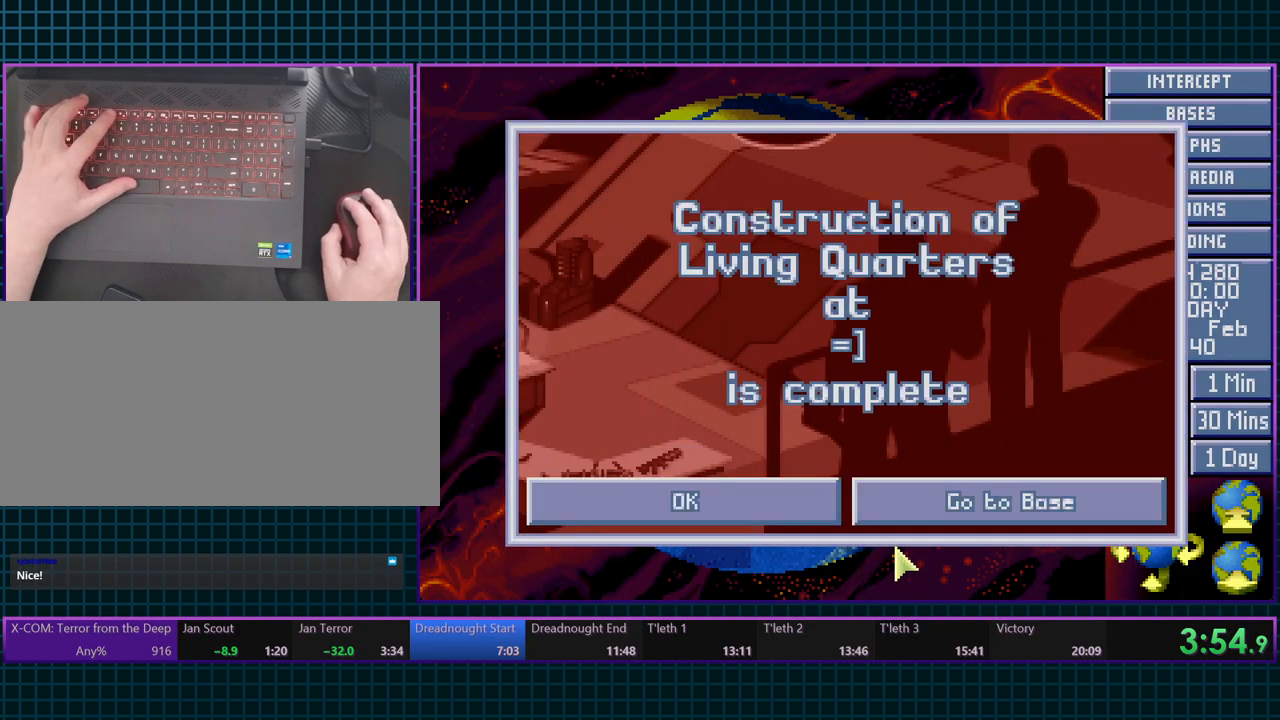
{"keys": [], "events": [[133, "escape", "down"], [217, "space", "down"], [283, "escape", "up"], [300, "space", "up"]]}
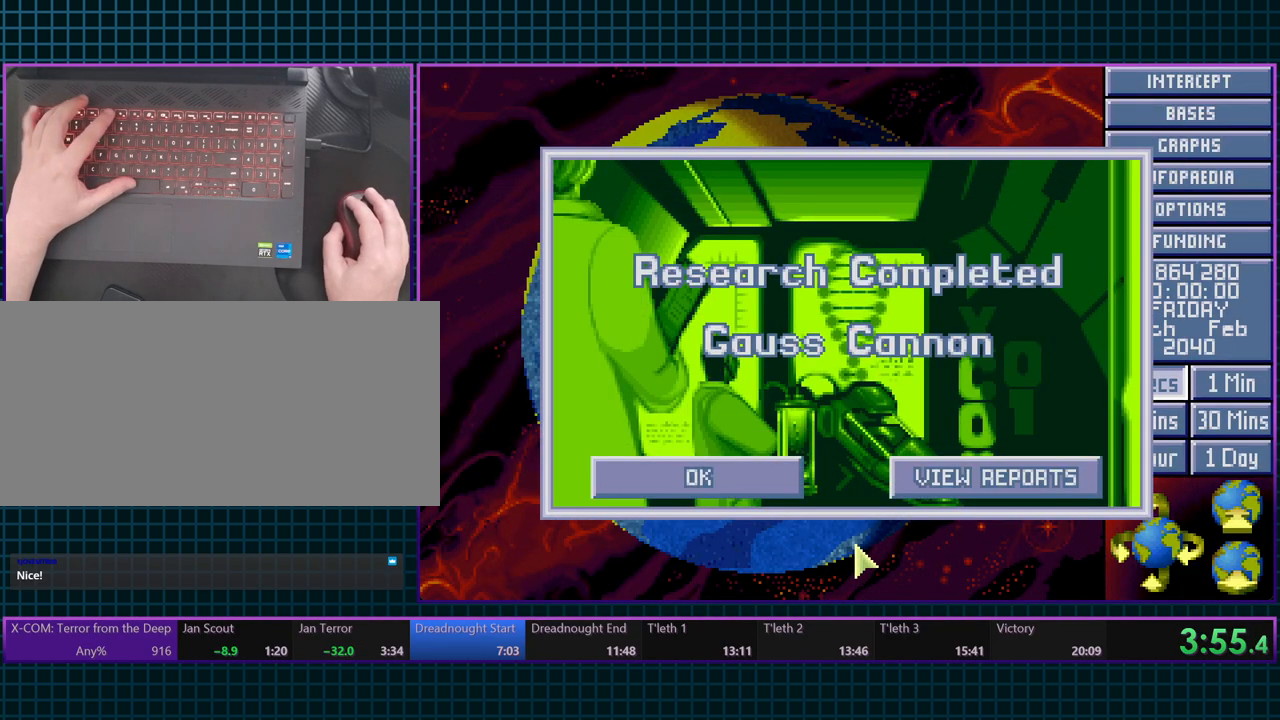
{"keys": [], "events": [[100, "escape", "down"], [150, "space", "down"], [217, "escape", "up"], [300, "space", "up"]]}
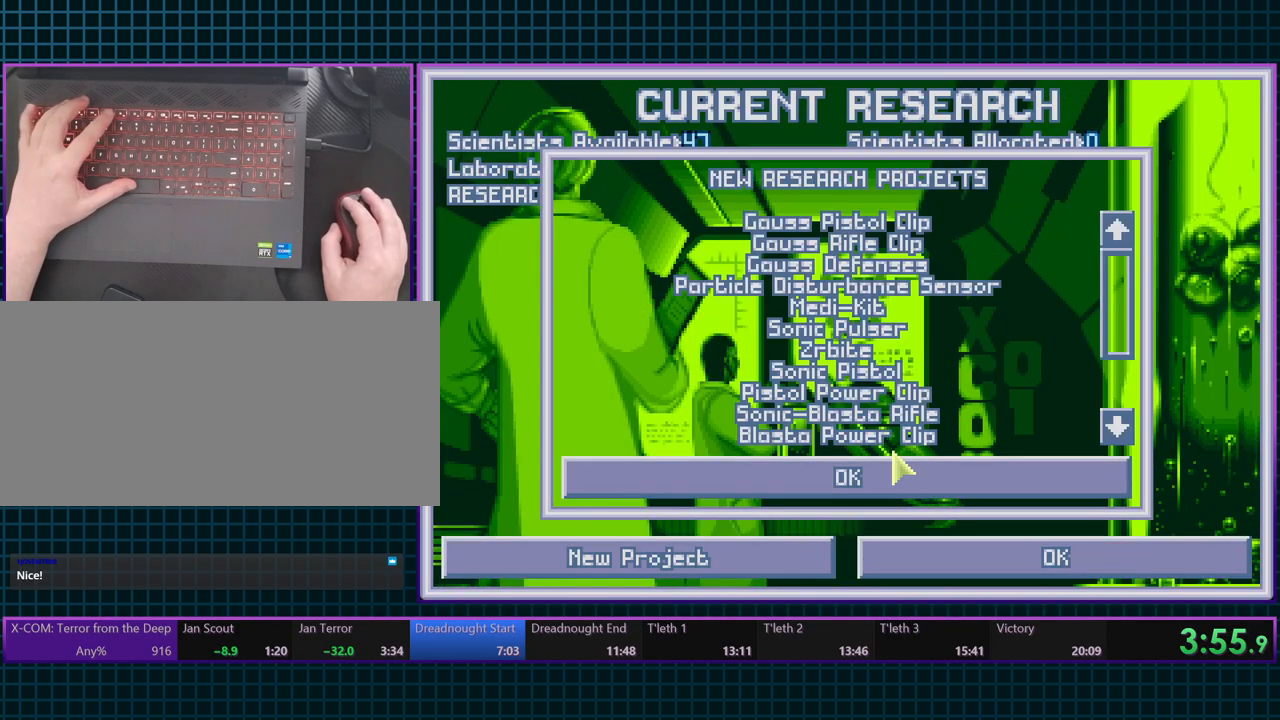
{"keys": [], "events": []}
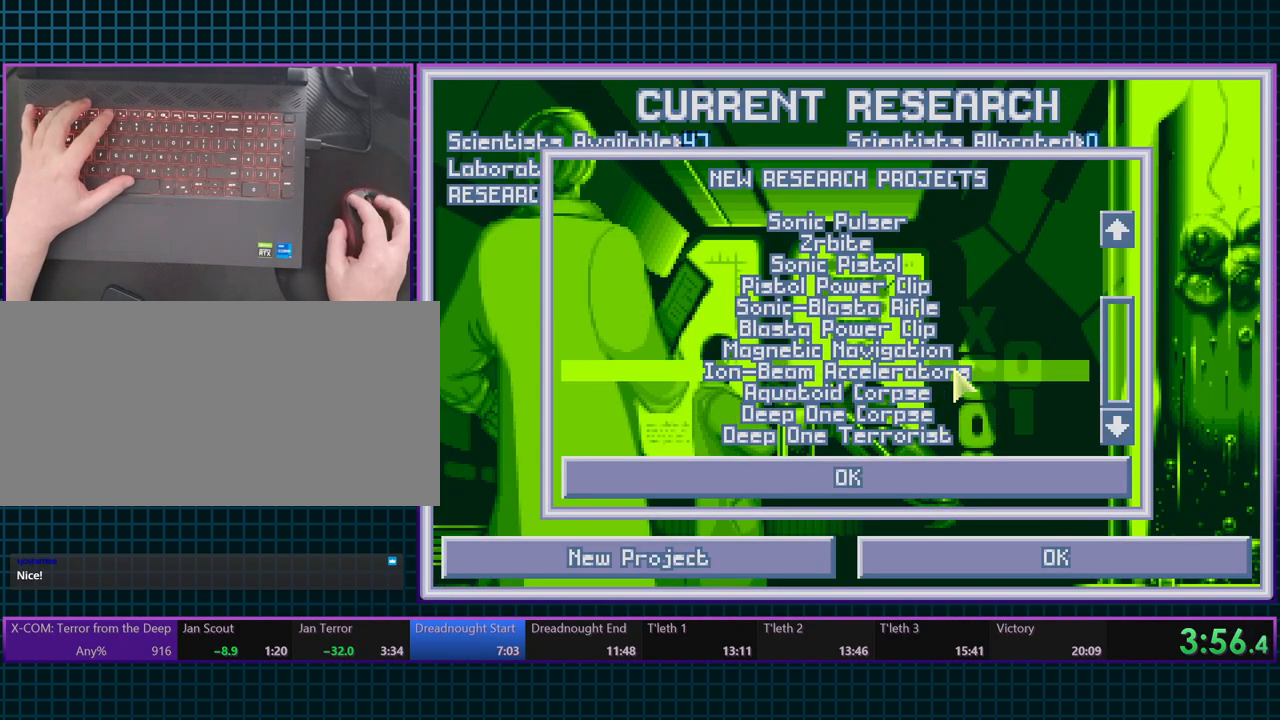
{"keys": [], "events": []}
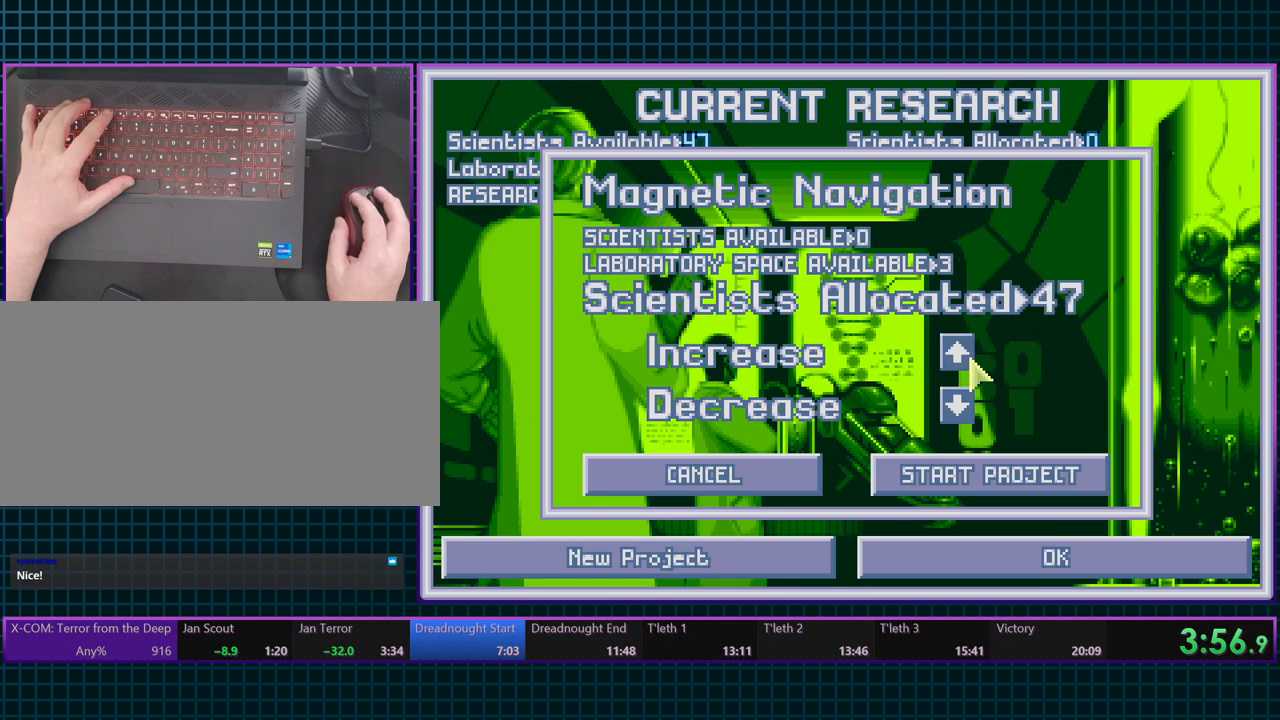
{"keys": [], "events": [[67, "space", "down"], [133, "escape", "down"], [183, "space", "up"], [250, "escape", "up"], [300, "escape", "down"], [367, "space", "down"], [417, "escape", "up"], [483, "space", "up"]]}
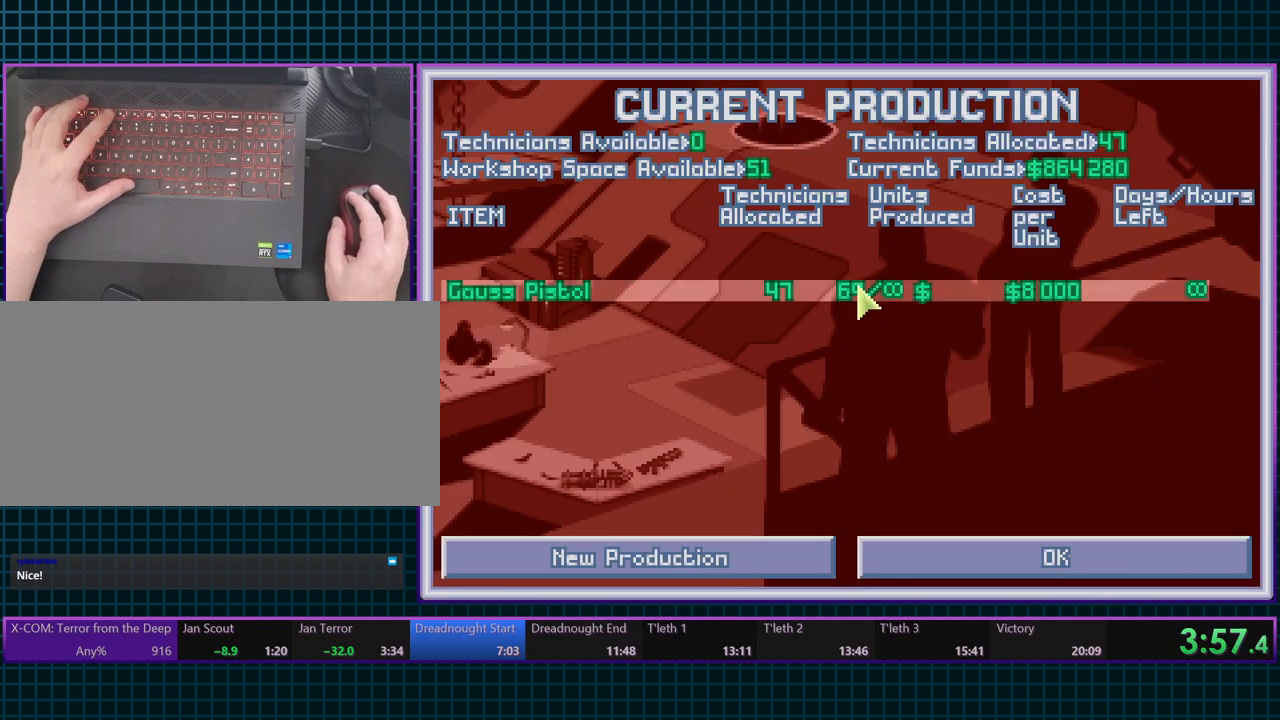
{"keys": [], "events": []}
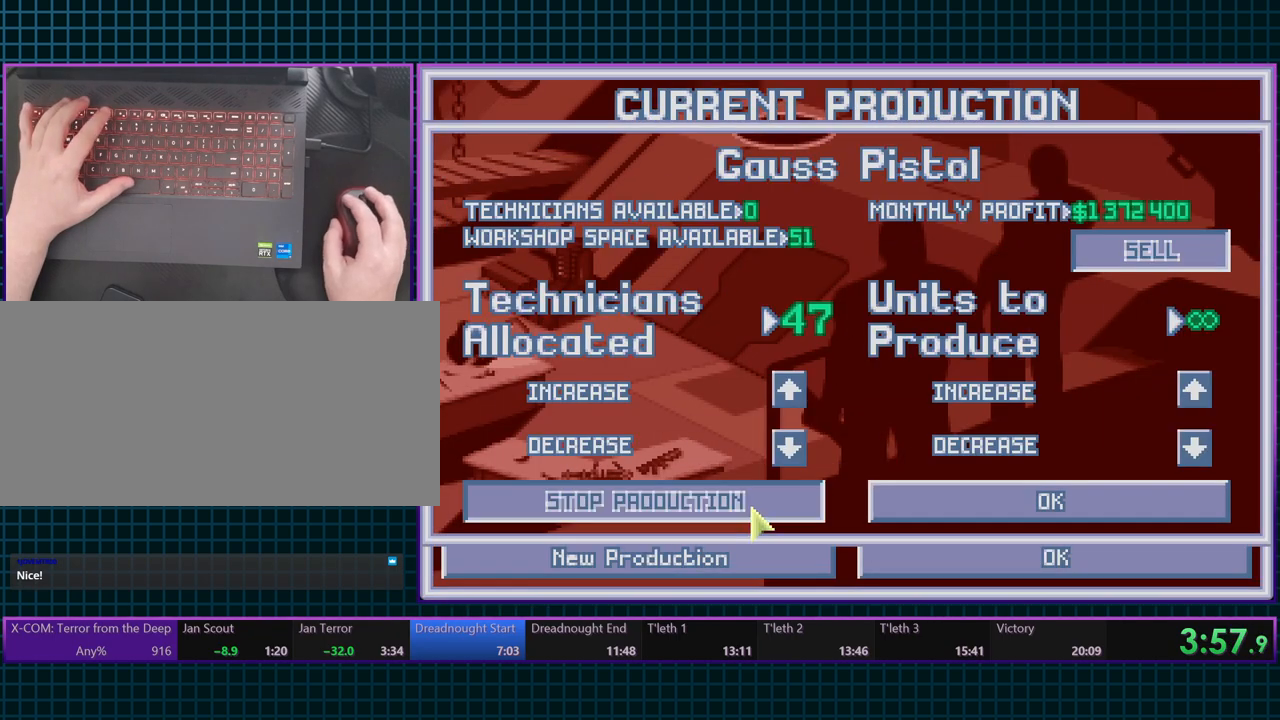
{"keys": [], "events": []}
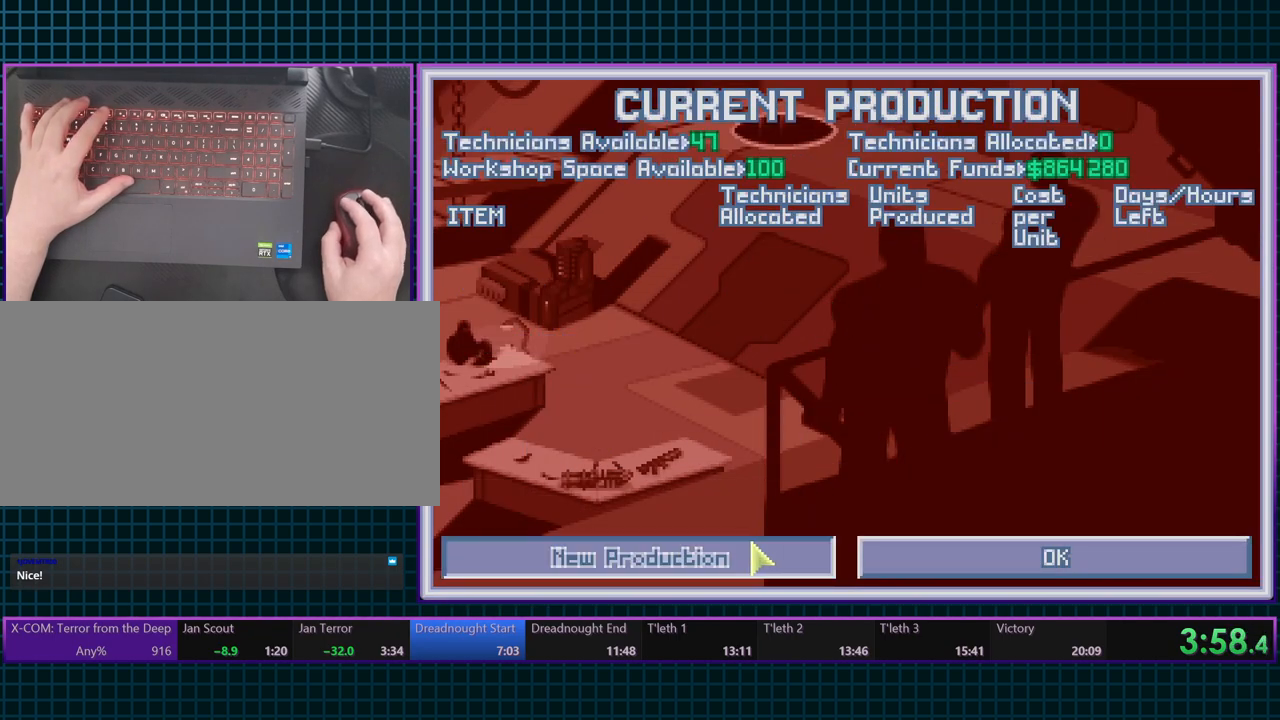
{"keys": [], "events": []}
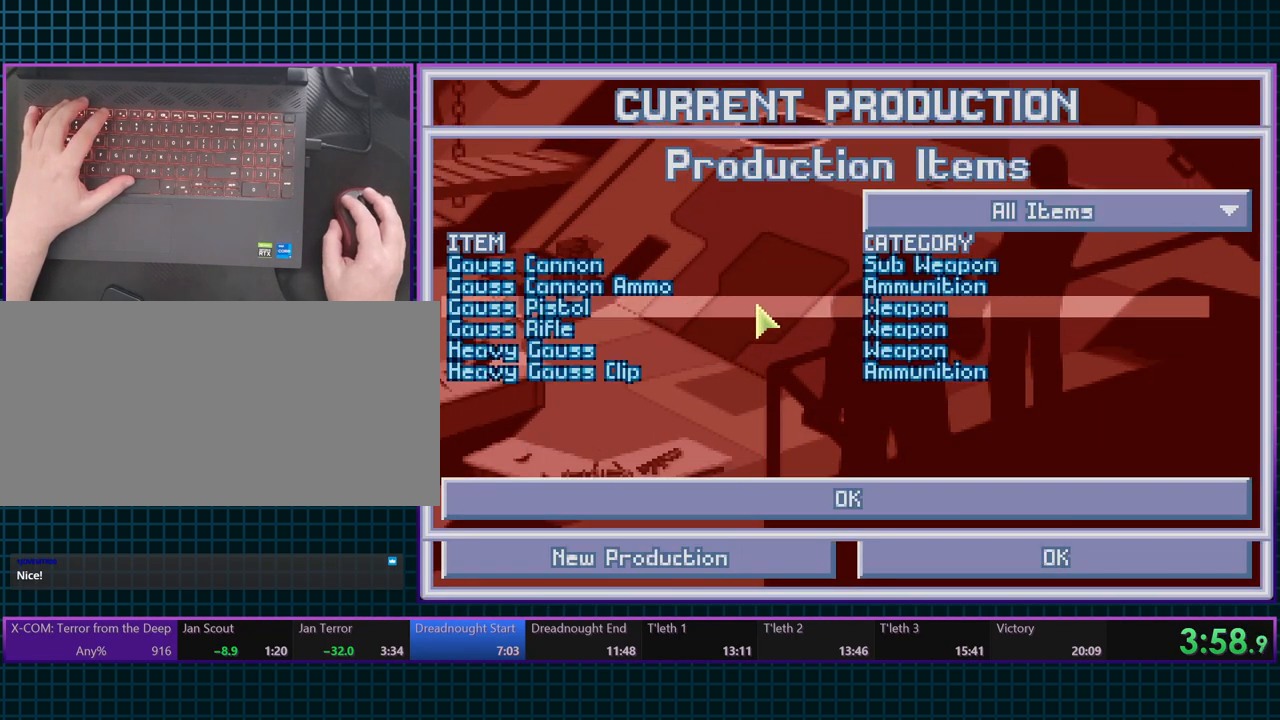
{"keys": [], "events": [[367, "space", "down"], [433, "space", "up"]]}
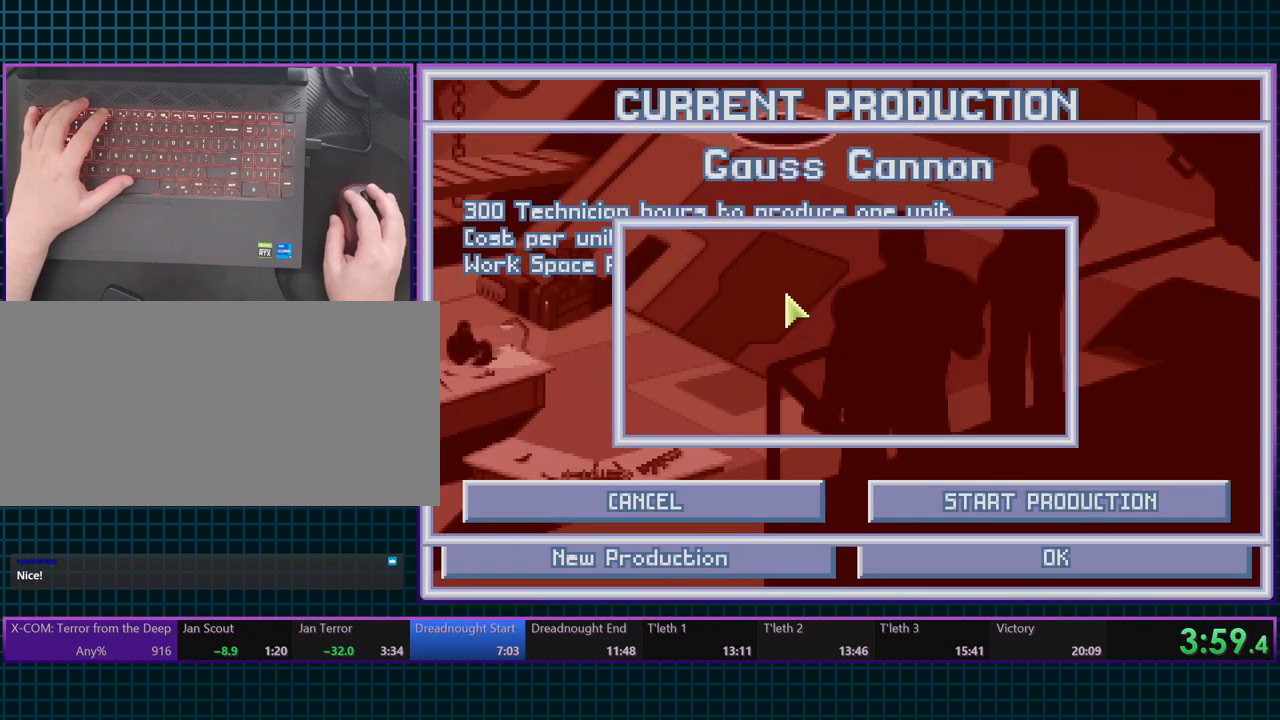
{"keys": [], "events": []}
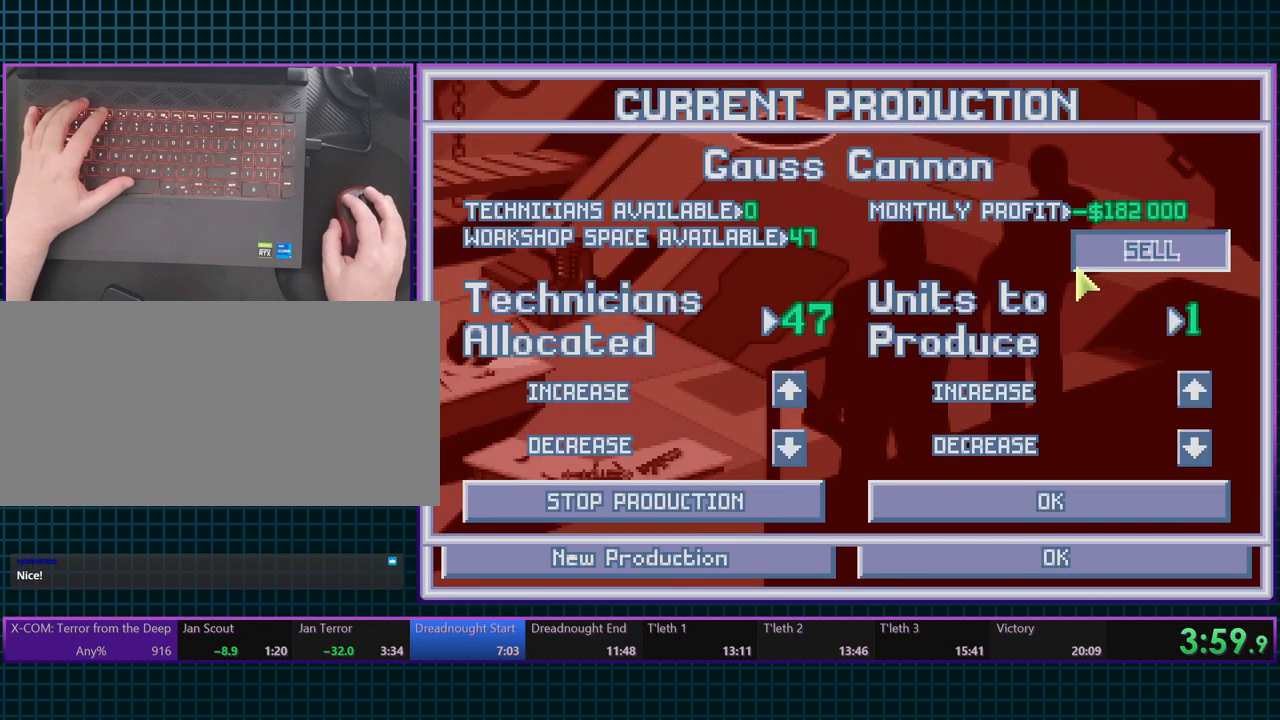
{"keys": [], "events": []}
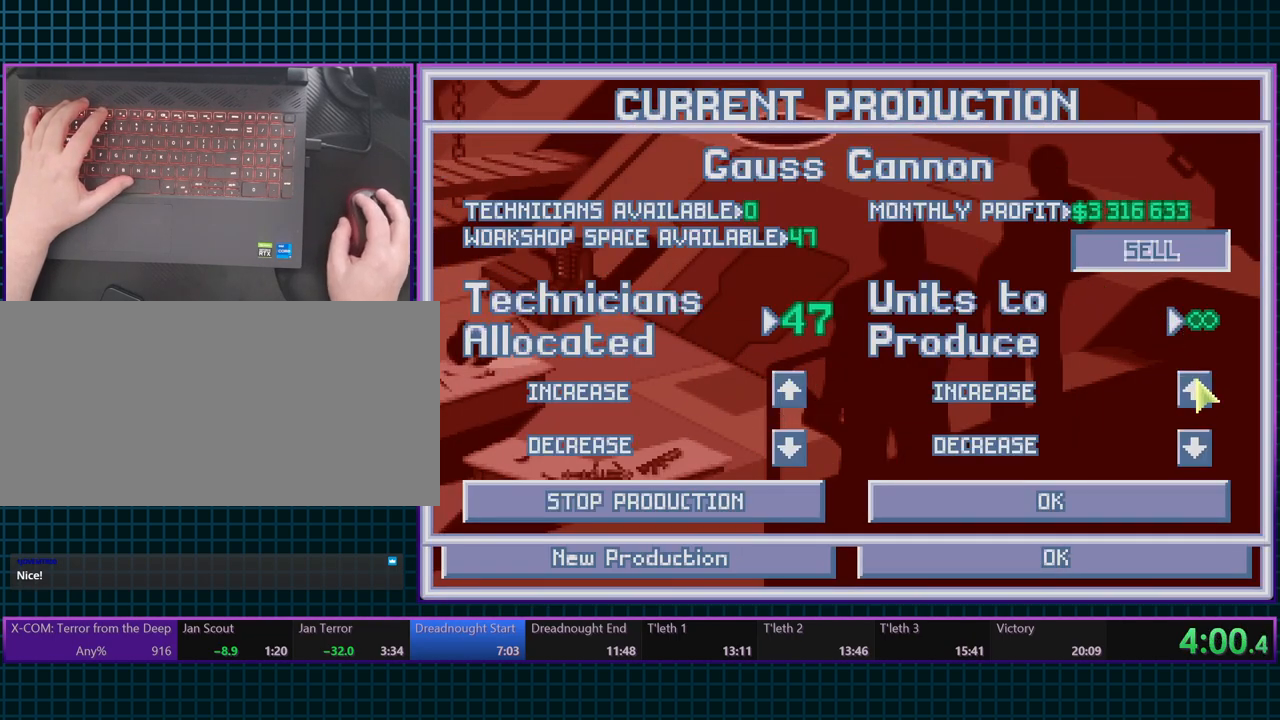
{"keys": ["escape"], "events": [[83, "space", "down"], [133, "escape", "down"], [150, "space", "up"], [250, "escape", "up"], [300, "escape", "down"], [433, "escape", "up"], [467, "escape", "down"]]}
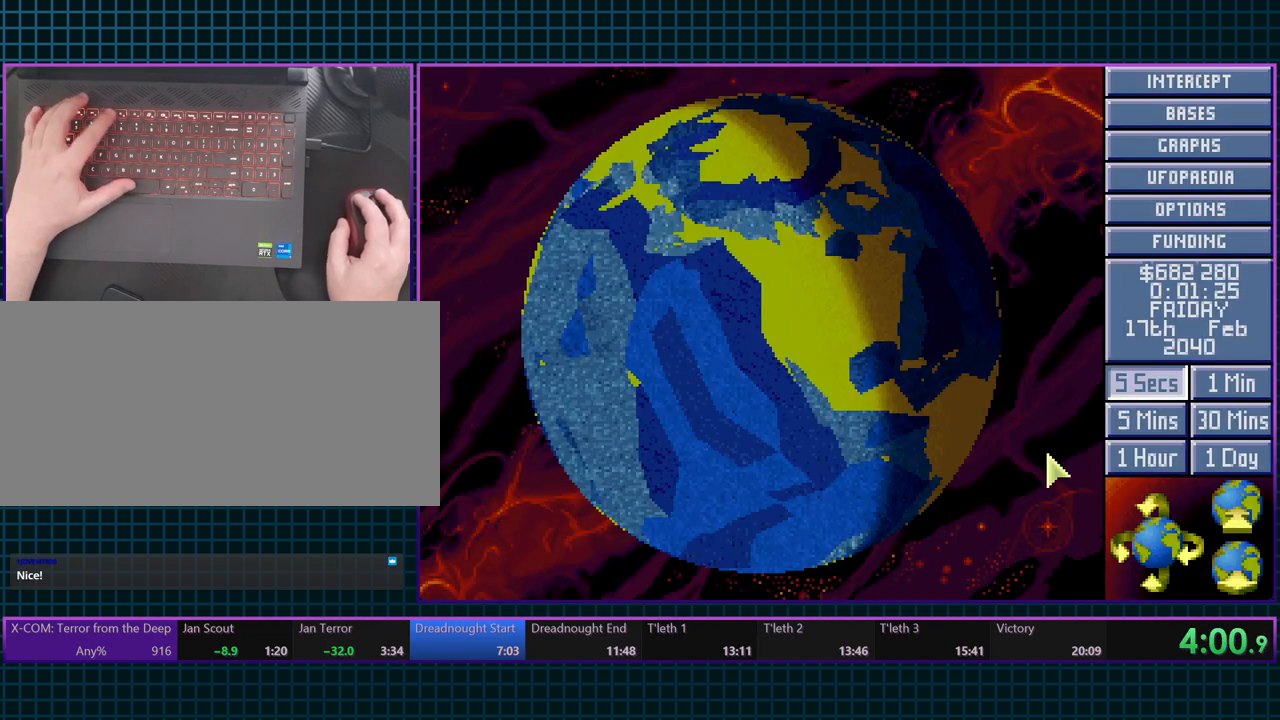
{"keys": [], "events": [[33, "6", "down"], [133, "escape", "up"], [183, "6", "up"]]}
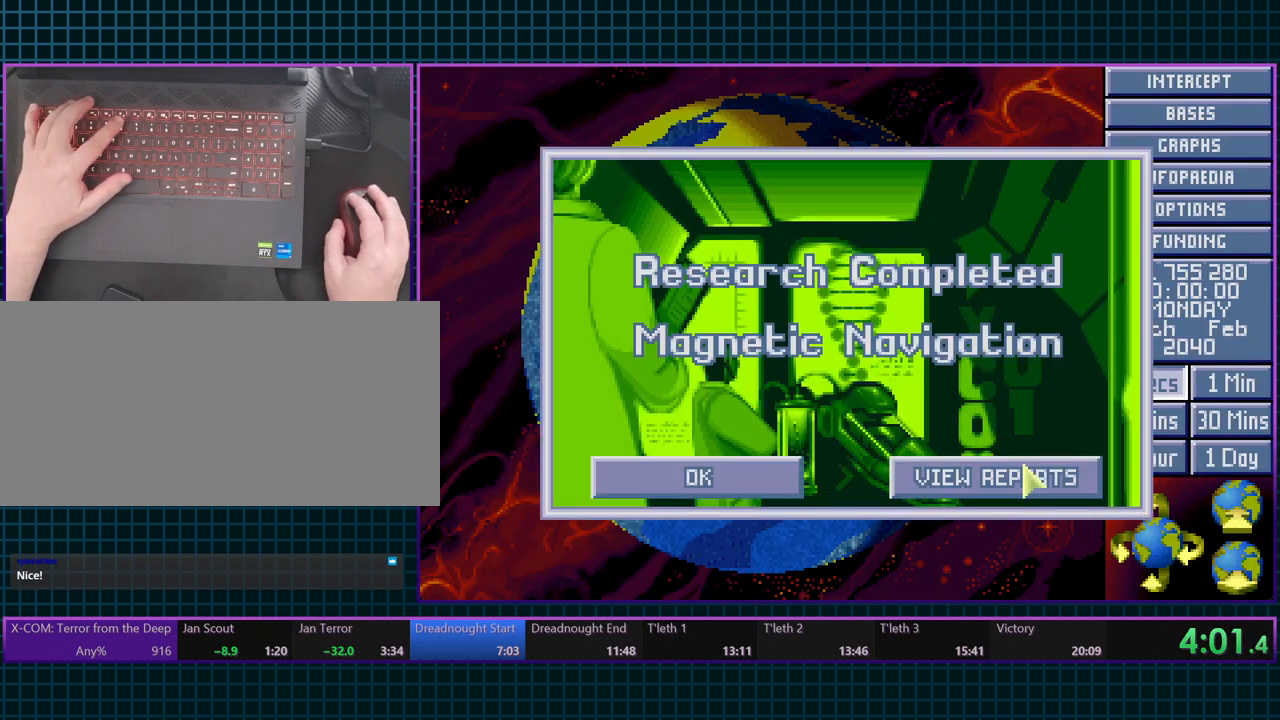
{"keys": [], "events": [[233, "escape", "down"], [300, "space", "down"], [350, "escape", "up"], [400, "space", "up"]]}
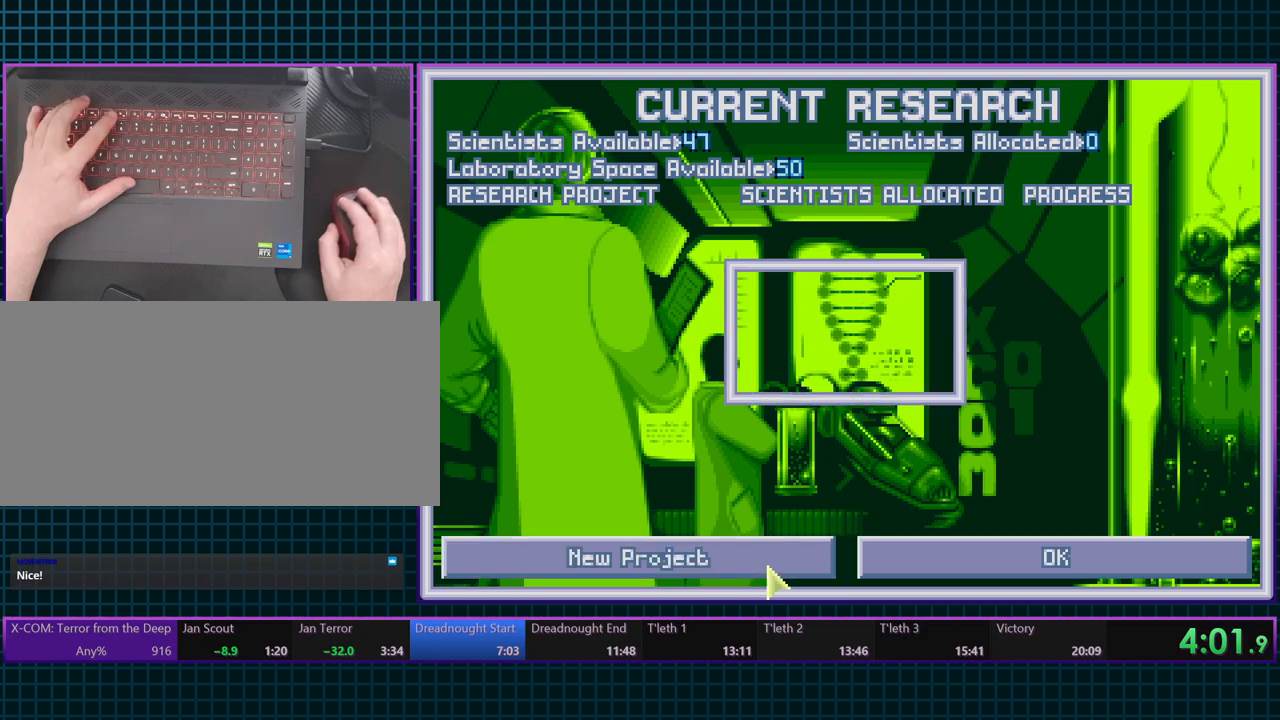
{"keys": [], "events": []}
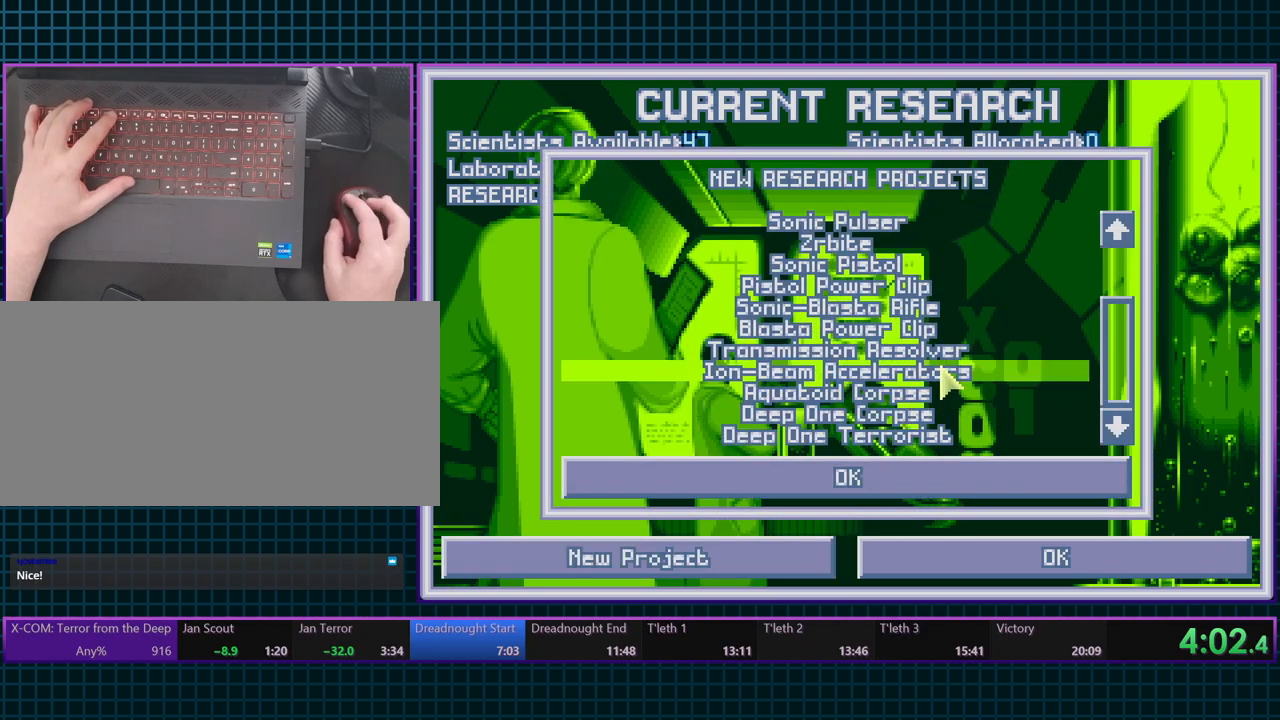
{"keys": ["space"], "events": [[450, "space", "down"]]}
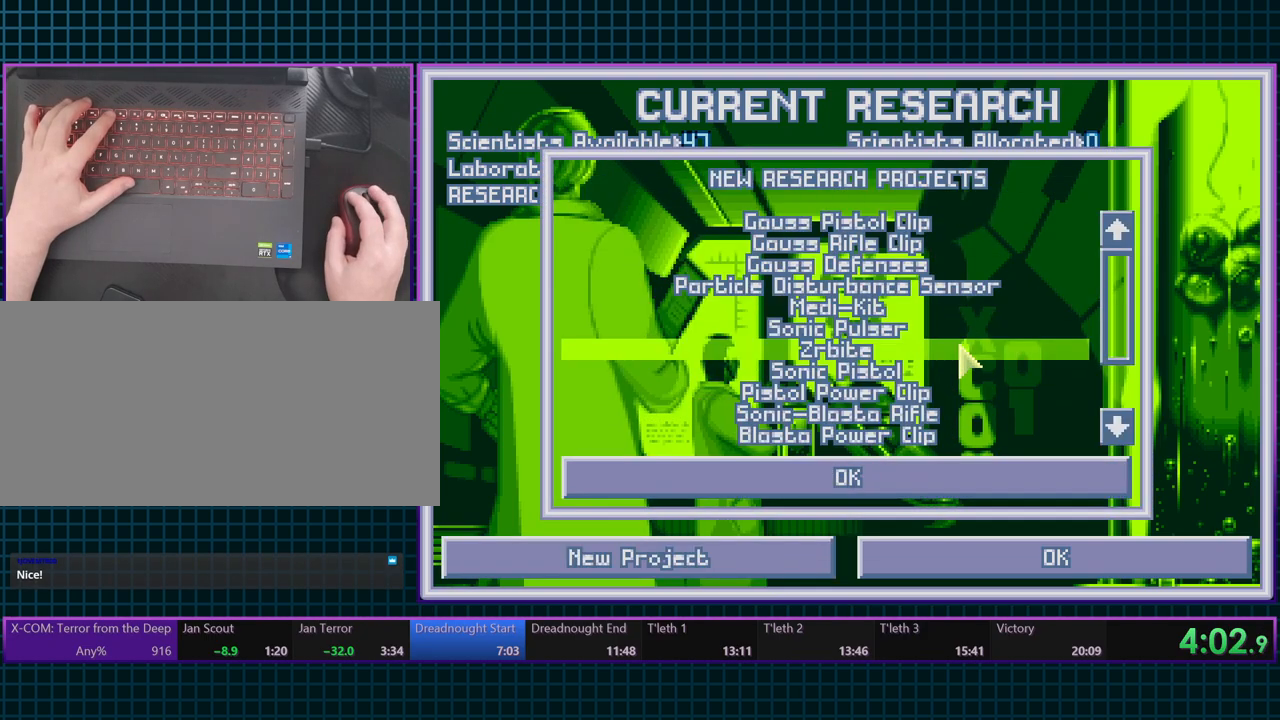
{"keys": ["6", "escape"], "events": [[17, "escape", "down"], [33, "space", "up"], [100, "escape", "up"], [133, "escape", "down"], [267, "escape", "up"], [300, "escape", "down"], [433, "6", "down"]]}
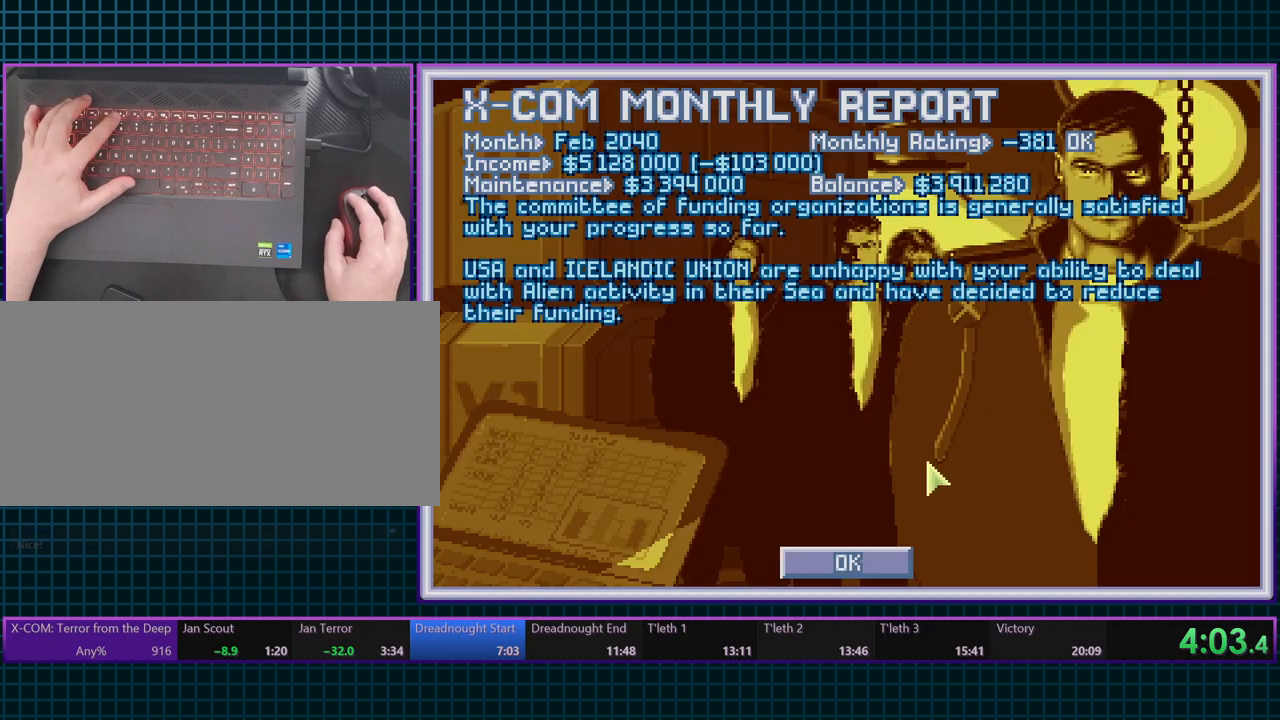
{"keys": ["escape"], "events": [[17, "escape", "up"], [83, "6", "up"], [417, "escape", "down"]]}
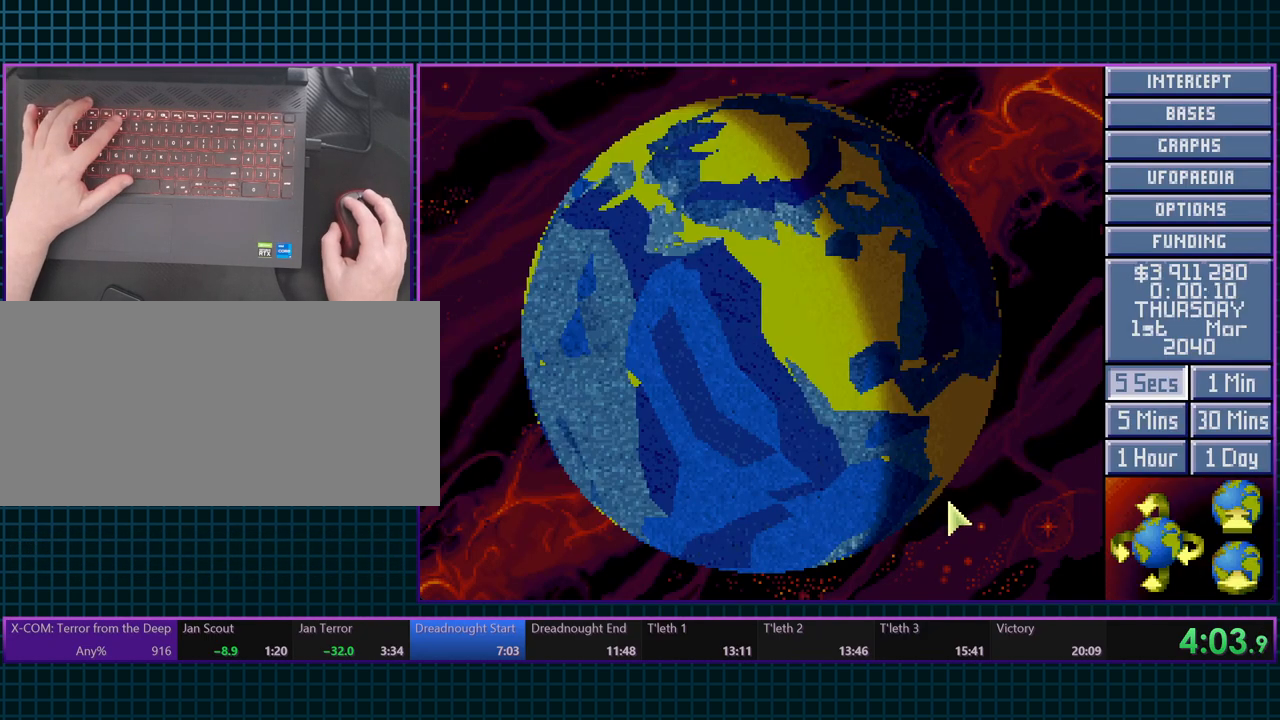
{"keys": [], "events": [[100, "b", "down"], [183, "escape", "up"], [283, "b", "up"]]}
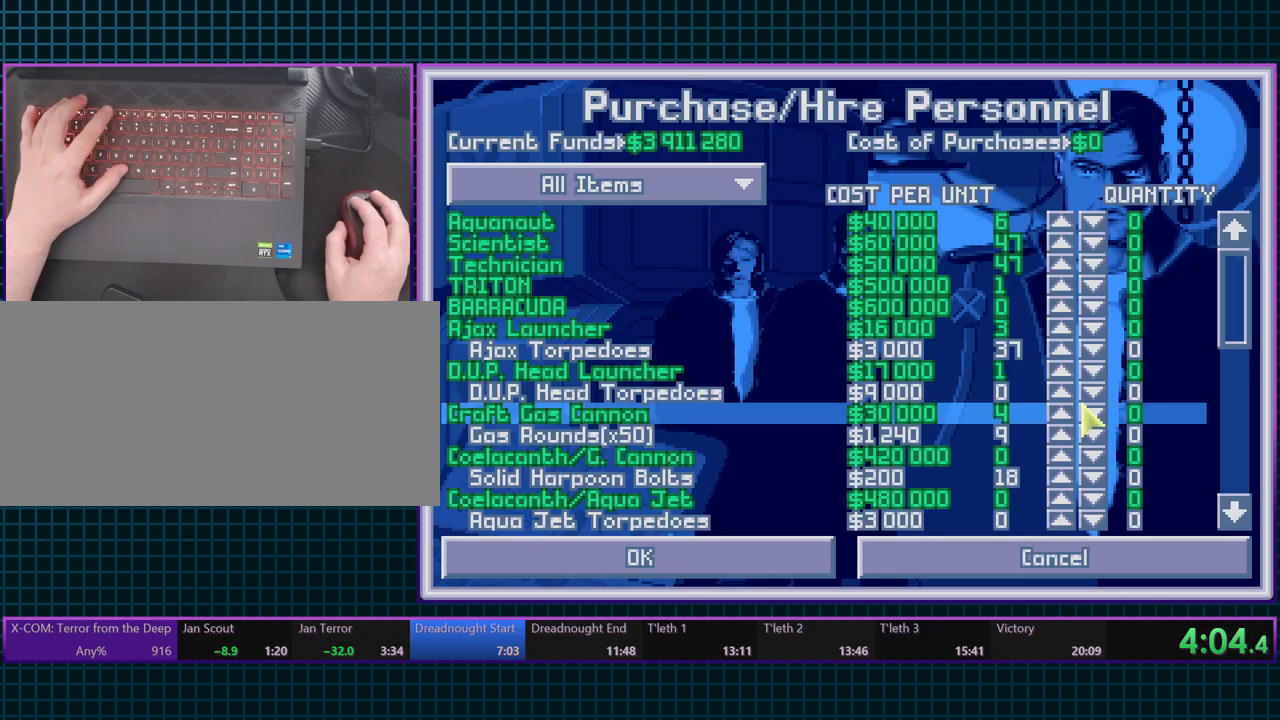
{"keys": [], "events": []}
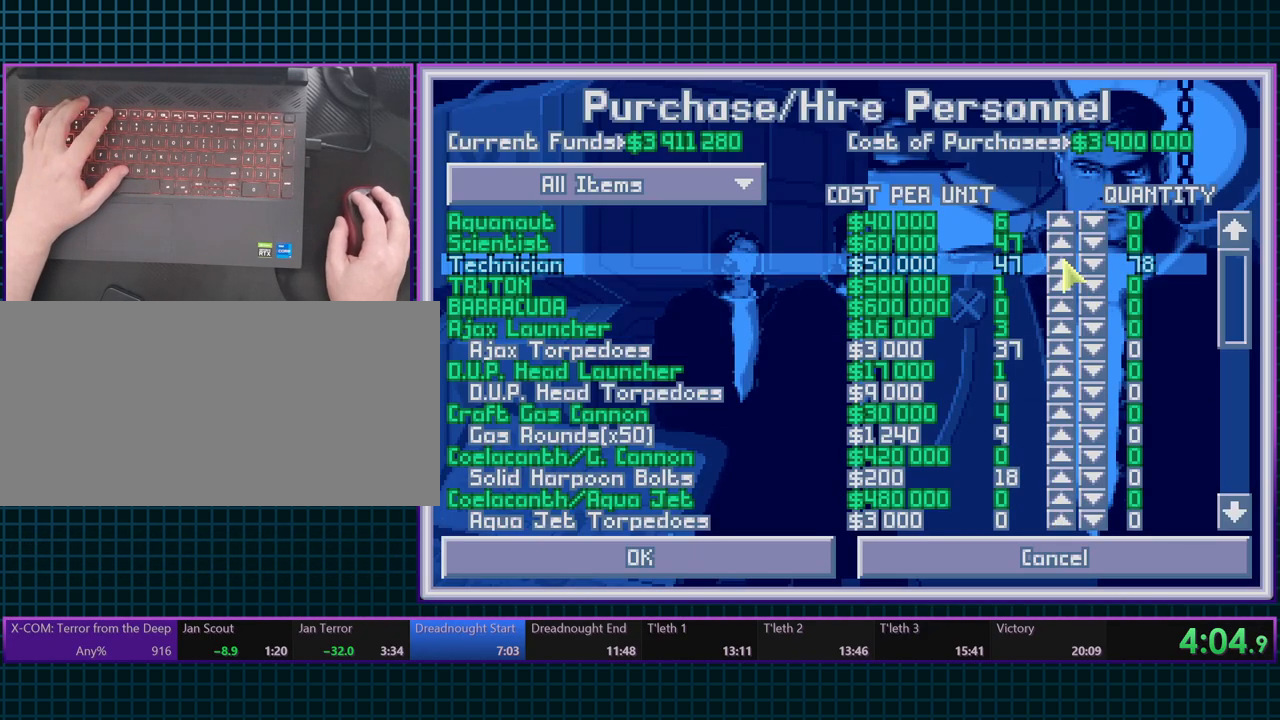
{"keys": ["6"], "events": [[67, "space", "down"], [217, "escape", "down"], [233, "space", "up"], [400, "6", "down"], [483, "escape", "up"]]}
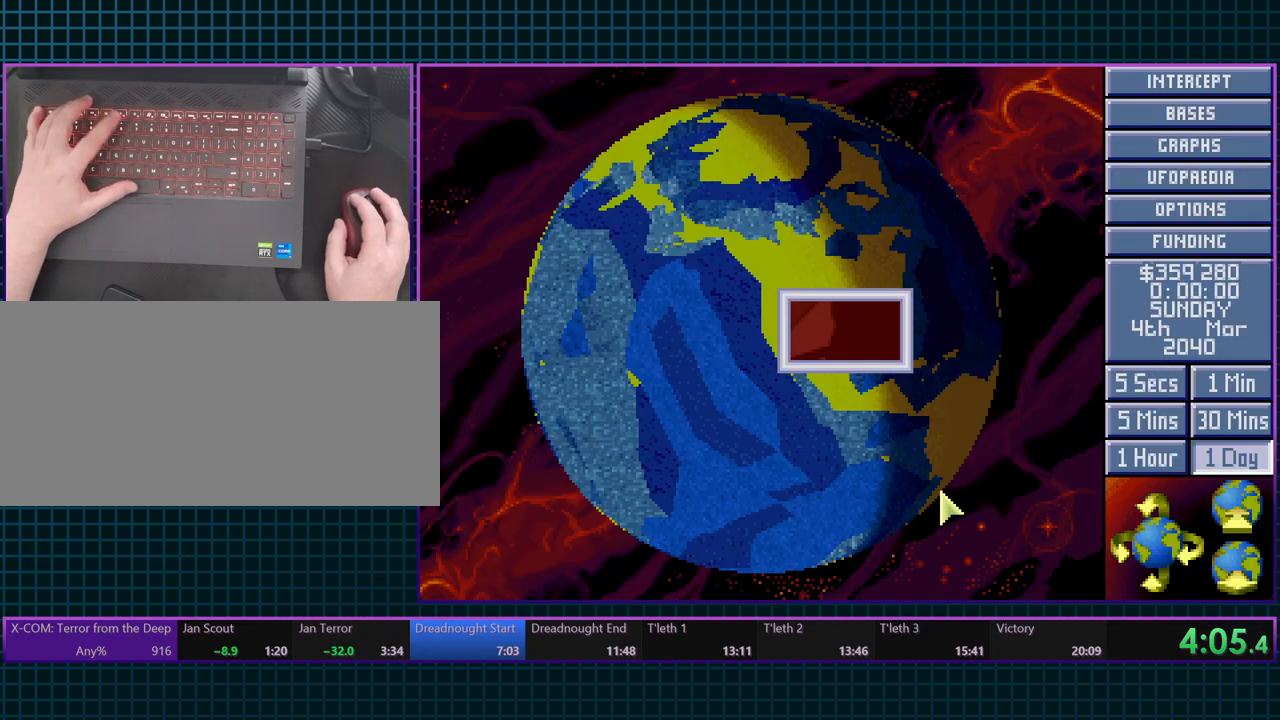
{"keys": [], "events": [[50, "6", "up"], [333, "escape", "down"], [417, "space", "down"], [467, "escape", "up"], [483, "space", "up"]]}
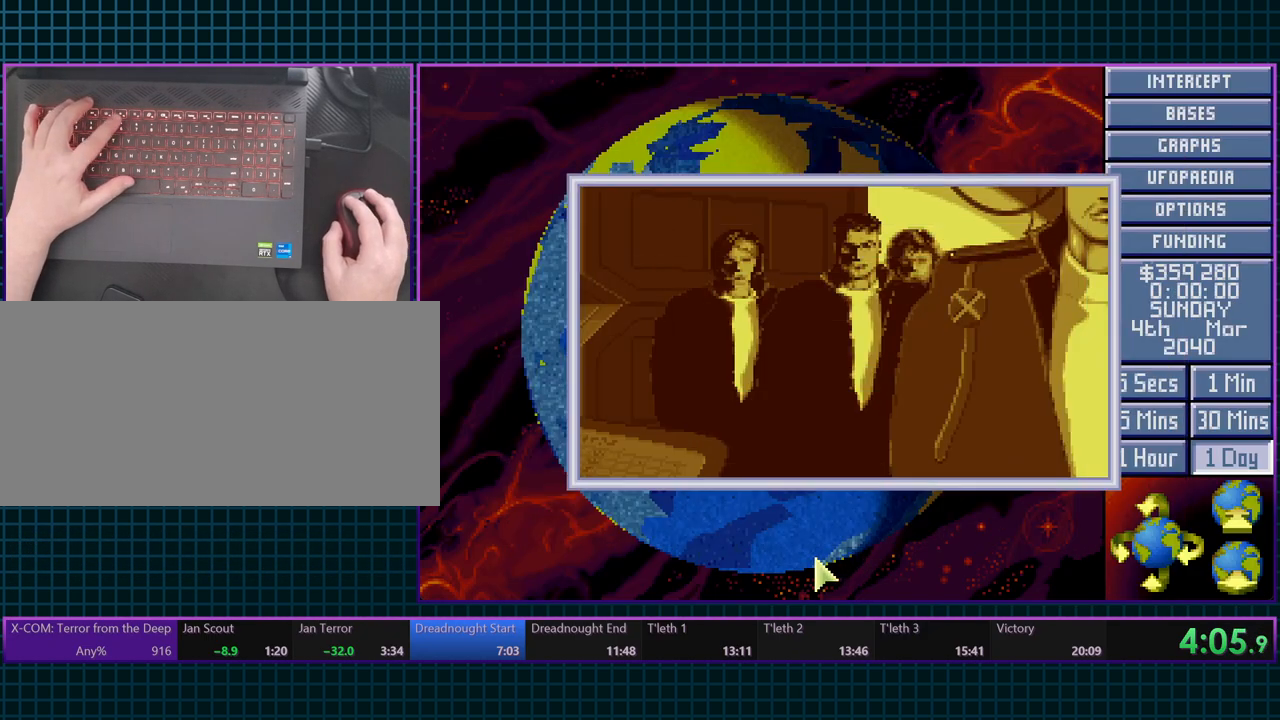
{"keys": [], "events": [[367, "escape", "down"], [467, "escape", "up"]]}
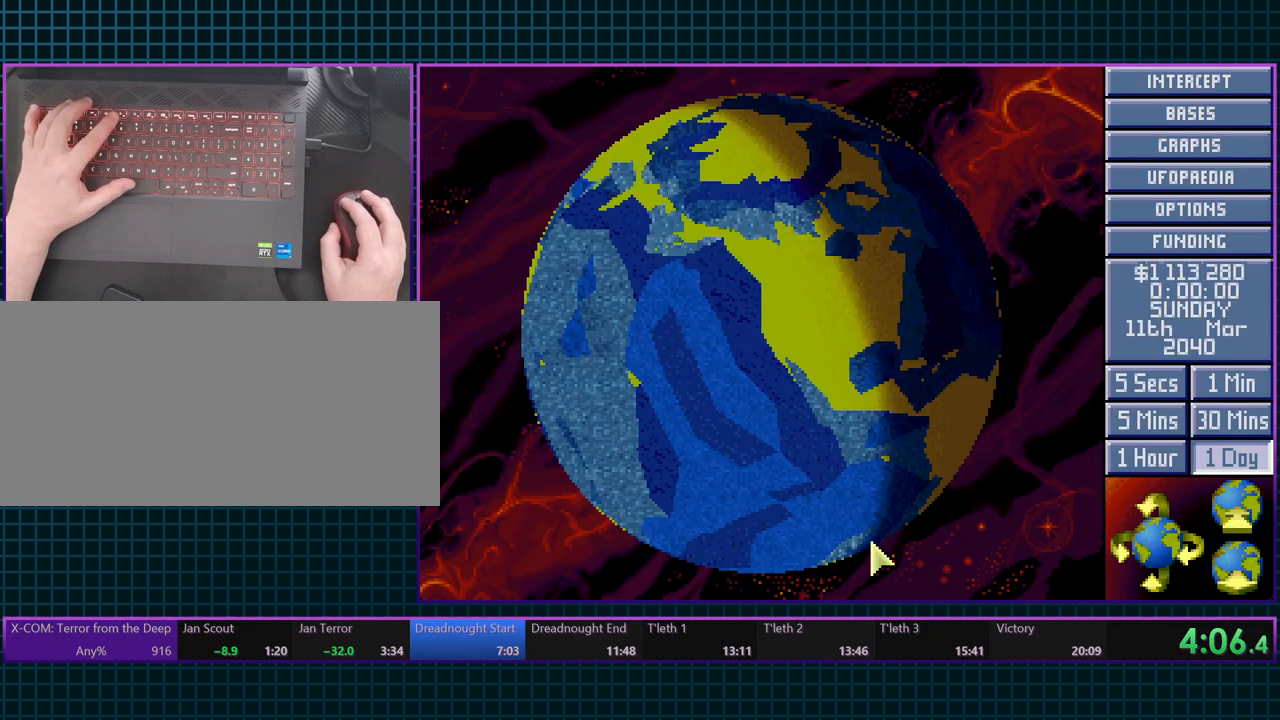
{"keys": ["b"], "events": [[217, "b", "down"]]}
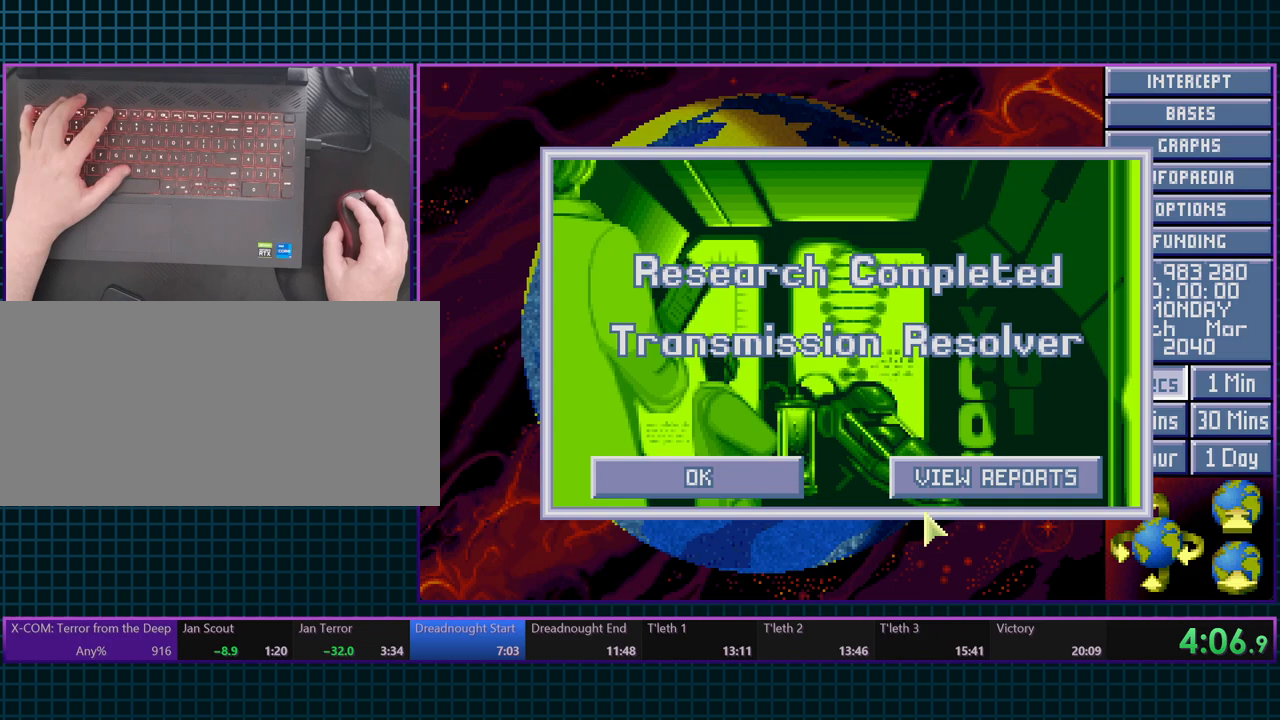
{"keys": ["space"], "events": [[17, "b", "up"], [183, "escape", "down"], [233, "space", "down"], [350, "escape", "up"]]}
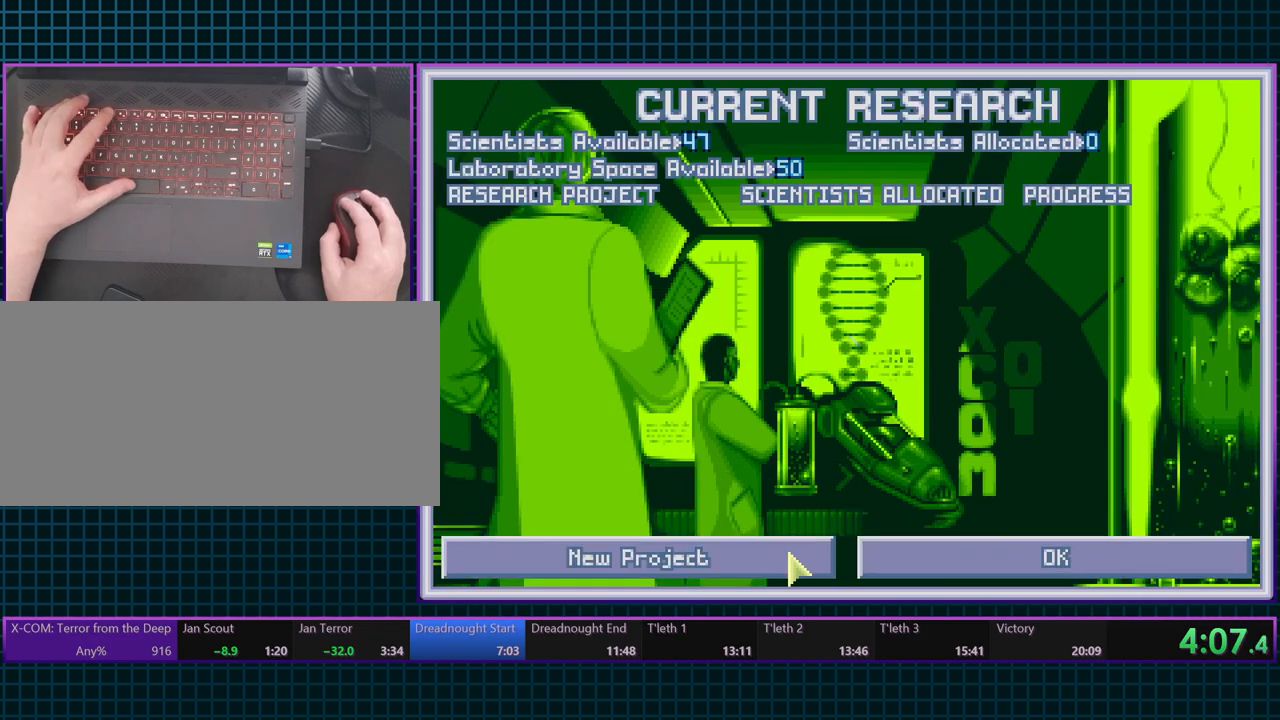
{"keys": ["space"], "events": []}
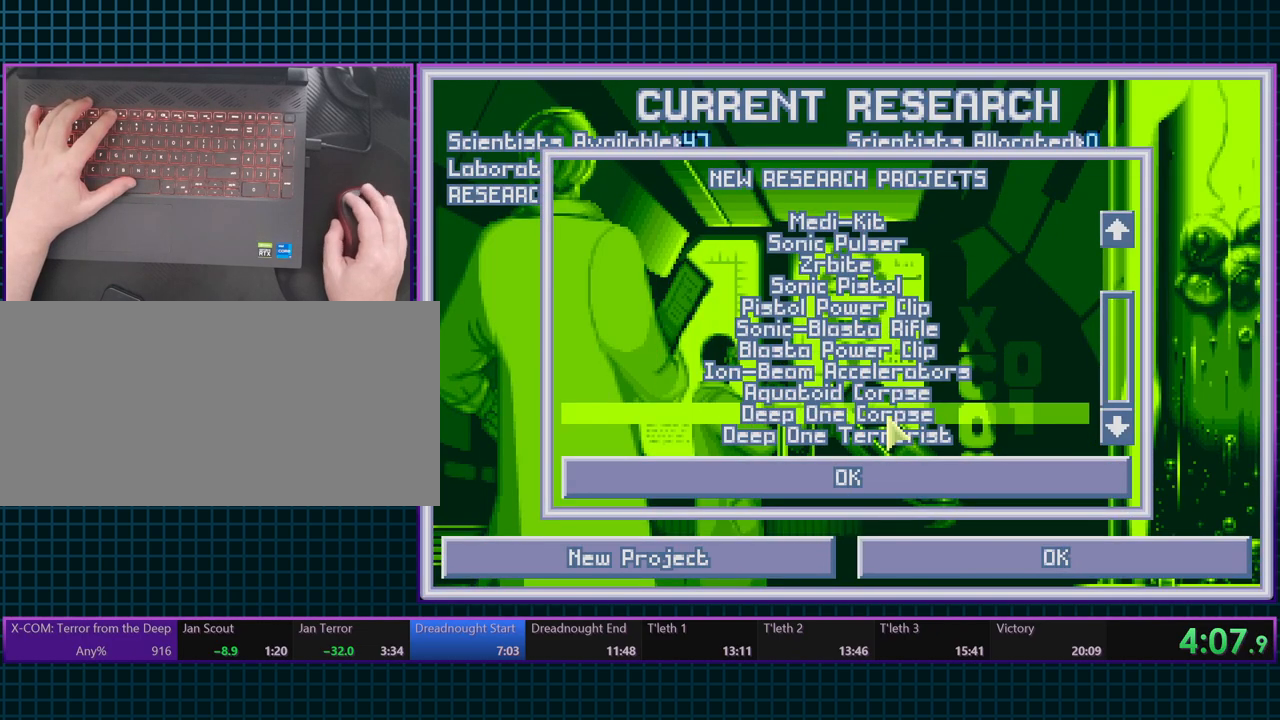
{"keys": ["space"], "events": []}
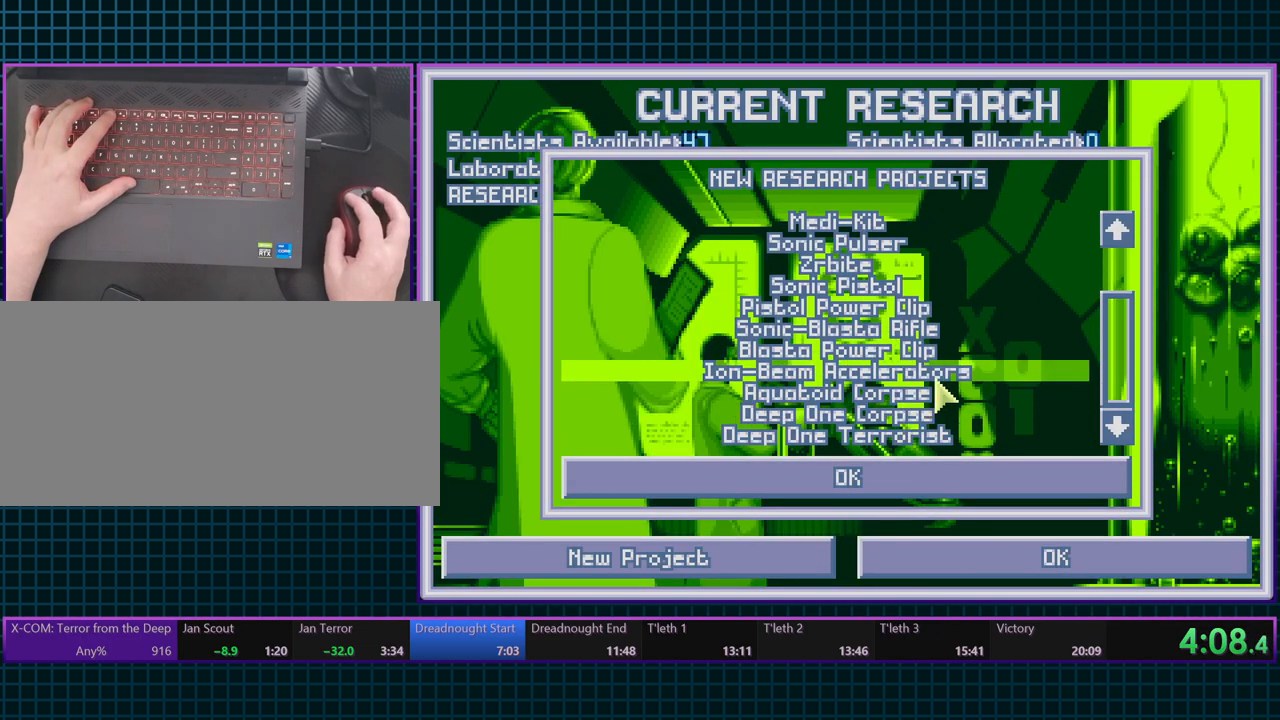
{"keys": ["space"], "events": []}
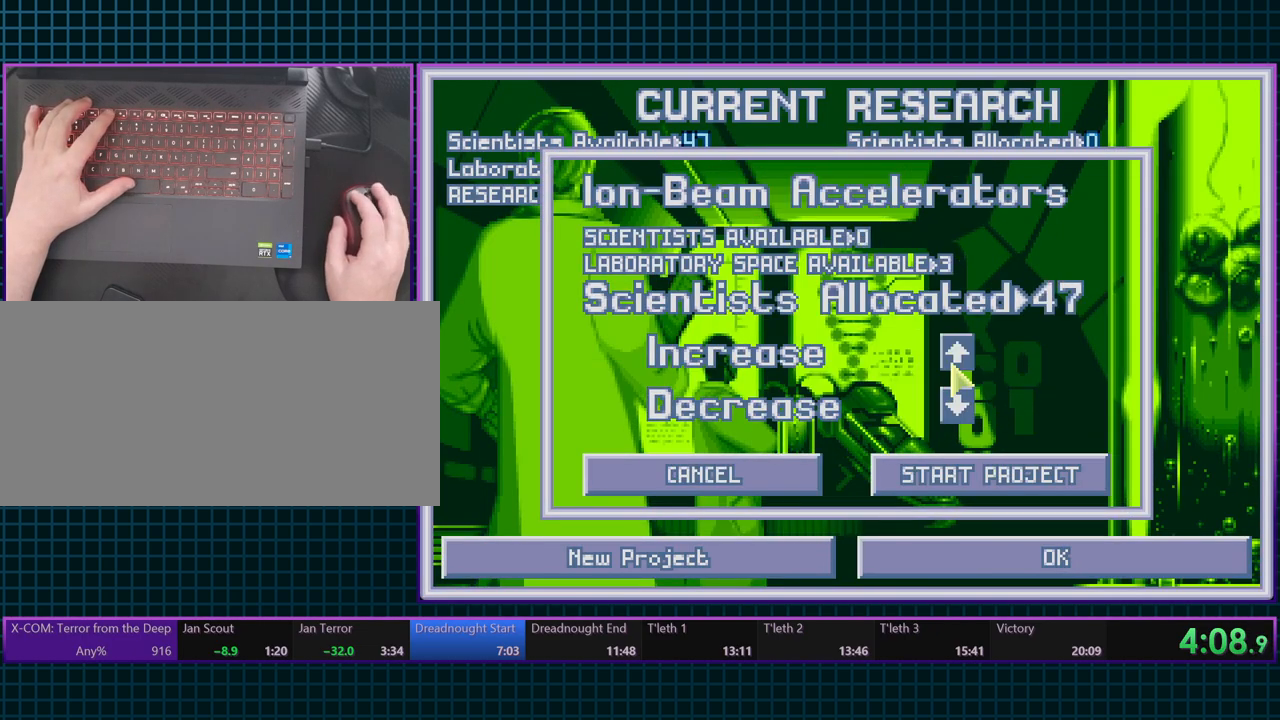
{"keys": ["b"], "events": [[17, "escape", "down"], [50, "space", "up"], [117, "escape", "up"], [150, "escape", "down"], [383, "b", "down"], [450, "escape", "up"]]}